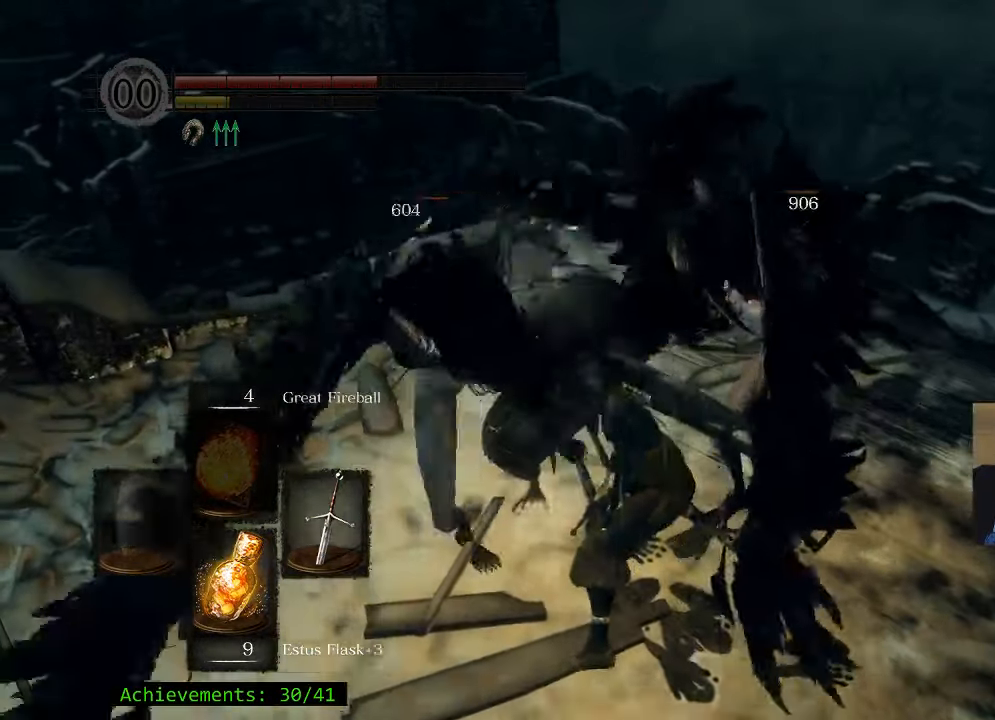
Gameplay with keyboard and mouse; each line is a JSON object with the keys held at the frame after it. "events" lists presses ("down") and releases ("up") of "1", "2", "3", "4", "5", "a", "alt", "c", "caps_lock", "ctrl", "d", "e", "f", "g", "q", "r", "s", "shift", "space", "t", "tab", "v", "w", "x" and "z" between this image and that frame as [ms after this image, input, new state], when the widget could be followed in between. No other keys are recorded. Mouse buttons are not recorded. Not read: mouse_move.
{"keys": ["d", "w"], "events": [[417, "d", "down"]]}
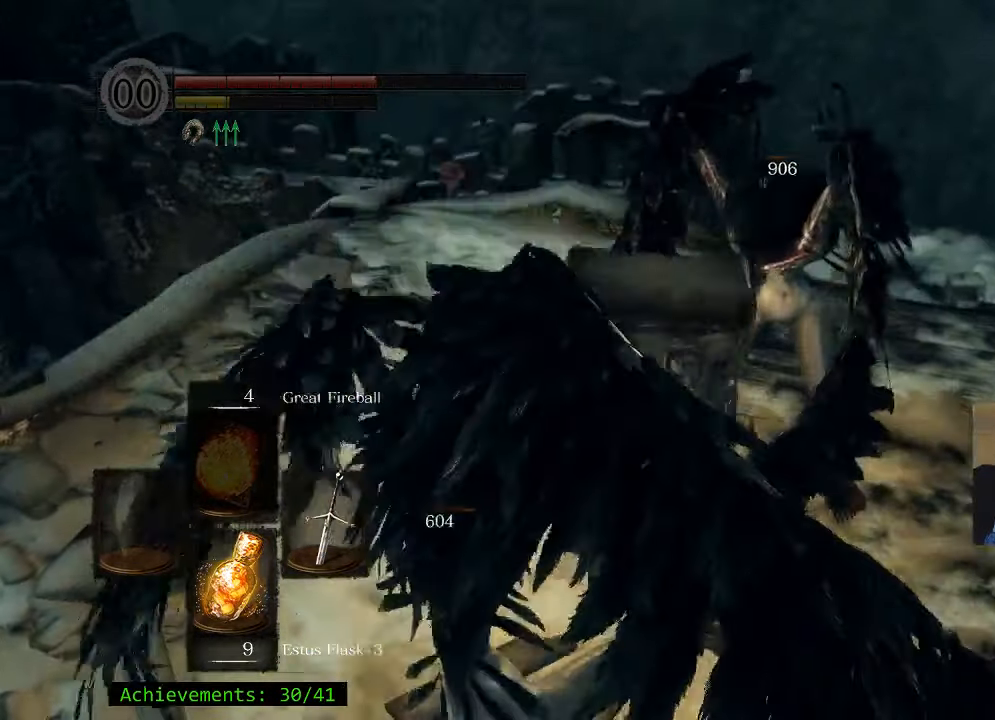
{"keys": ["d", "w"], "events": []}
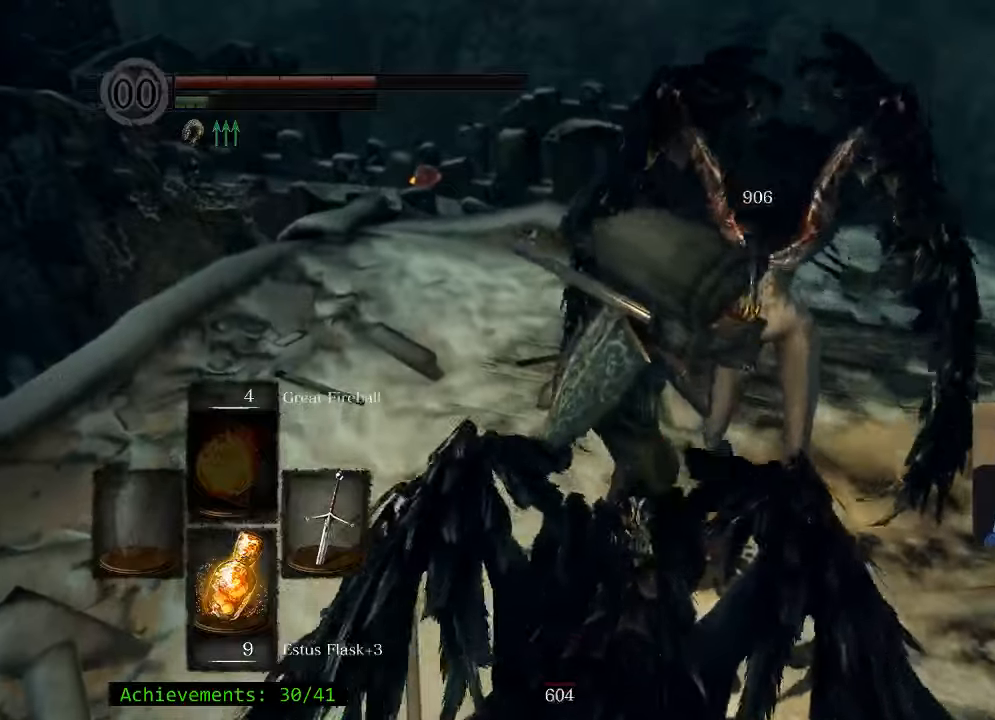
{"keys": ["d", "w"], "events": [[116, "d", "up"], [350, "d", "down"]]}
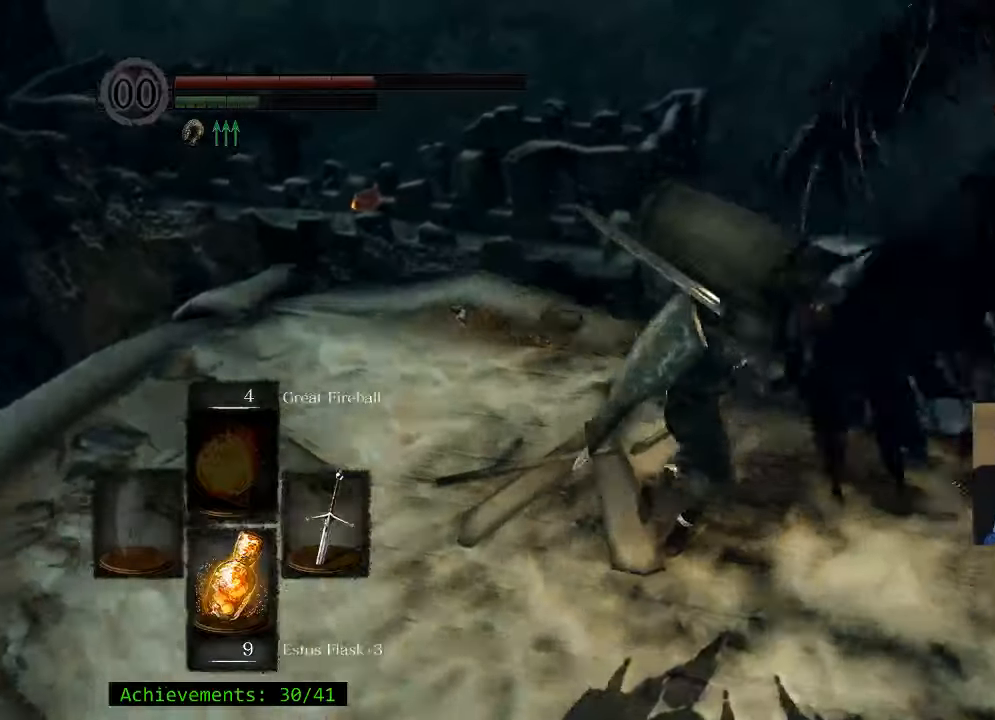
{"keys": ["d"], "events": [[83, "w", "up"]]}
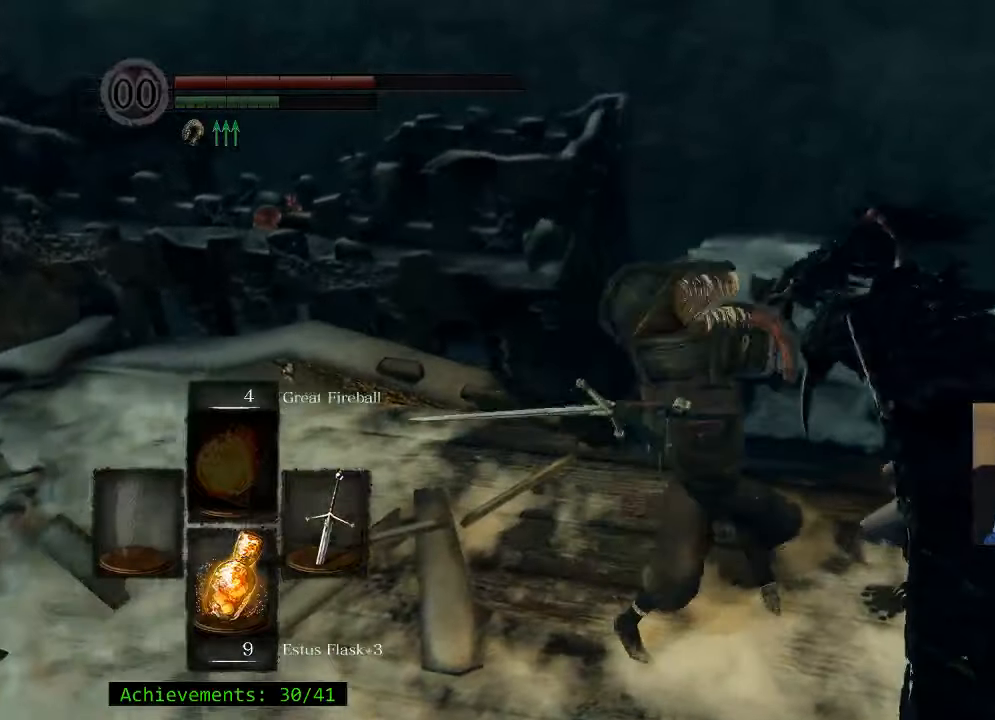
{"keys": ["d"], "events": []}
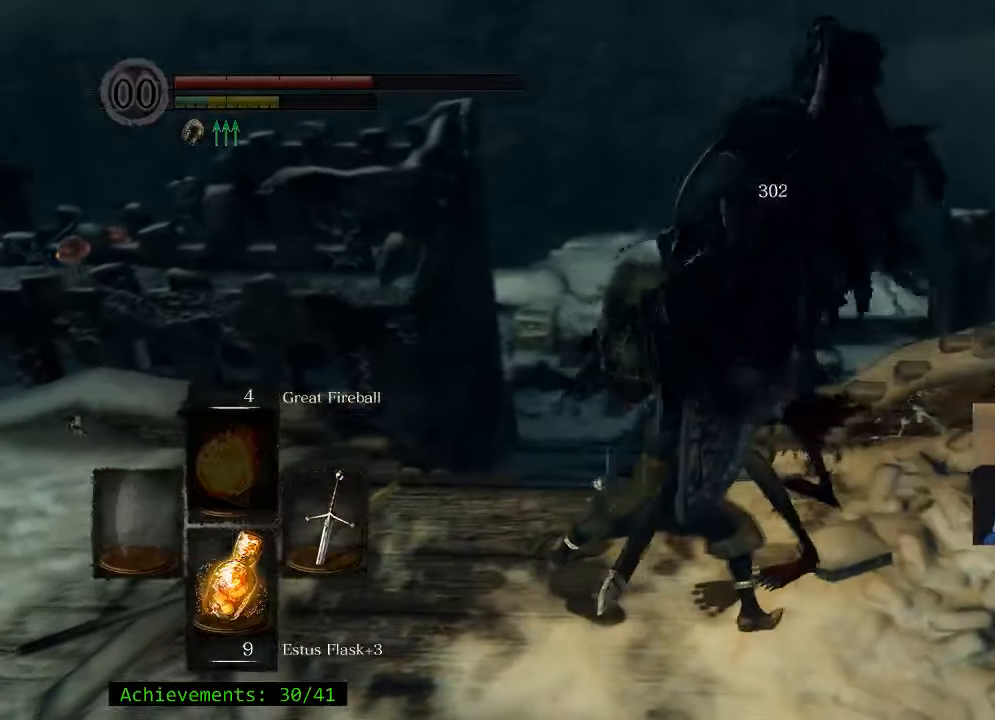
{"keys": ["d", "w"], "events": [[300, "w", "down"]]}
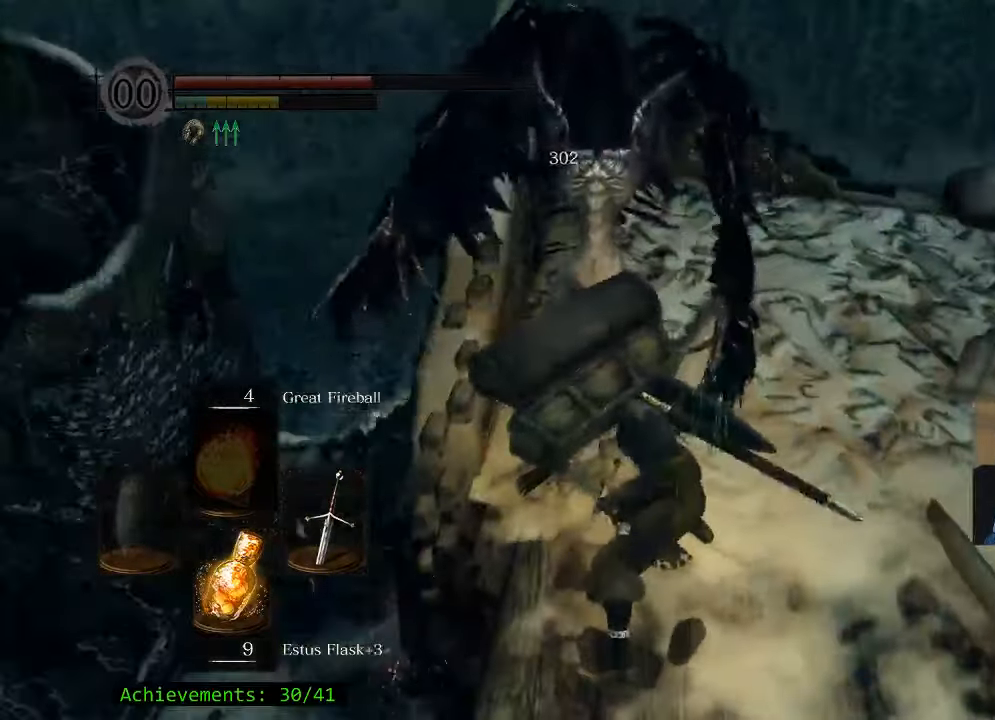
{"keys": ["w"], "events": [[416, "d", "up"]]}
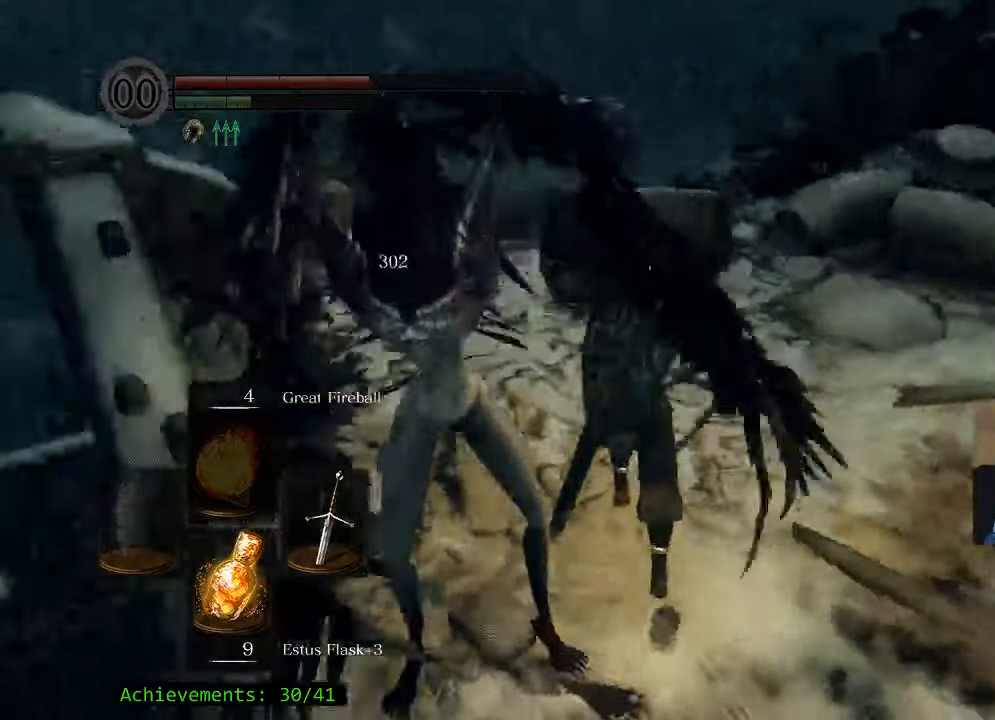
{"keys": ["a", "w"], "events": [[100, "a", "down"]]}
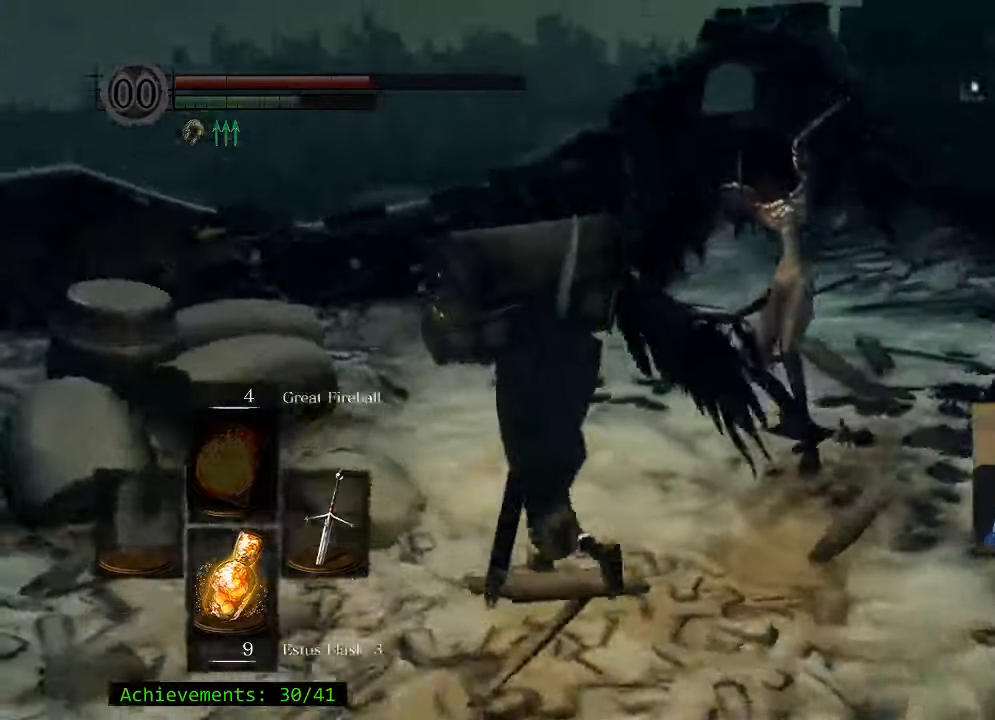
{"keys": ["a", "w"], "events": []}
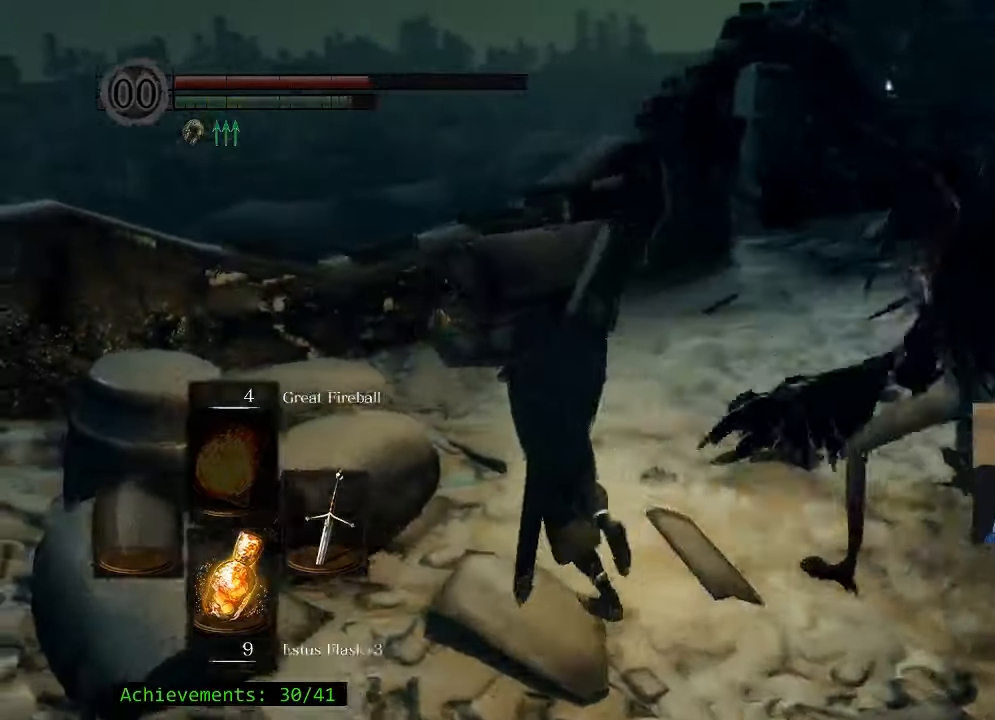
{"keys": ["w"], "events": [[400, "a", "up"]]}
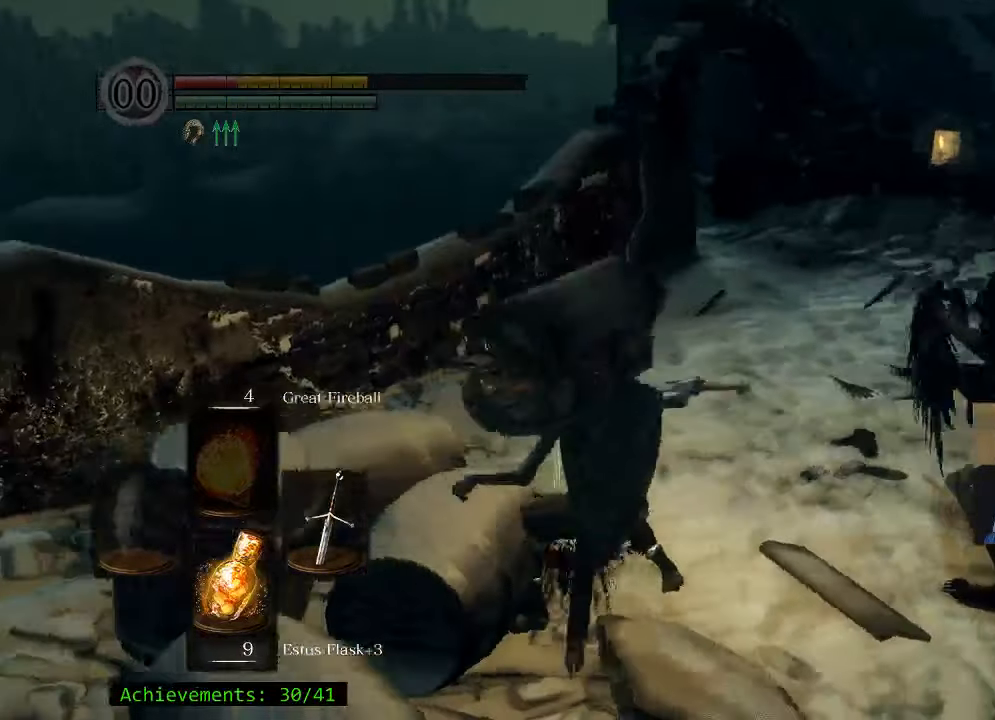
{"keys": ["w"], "events": []}
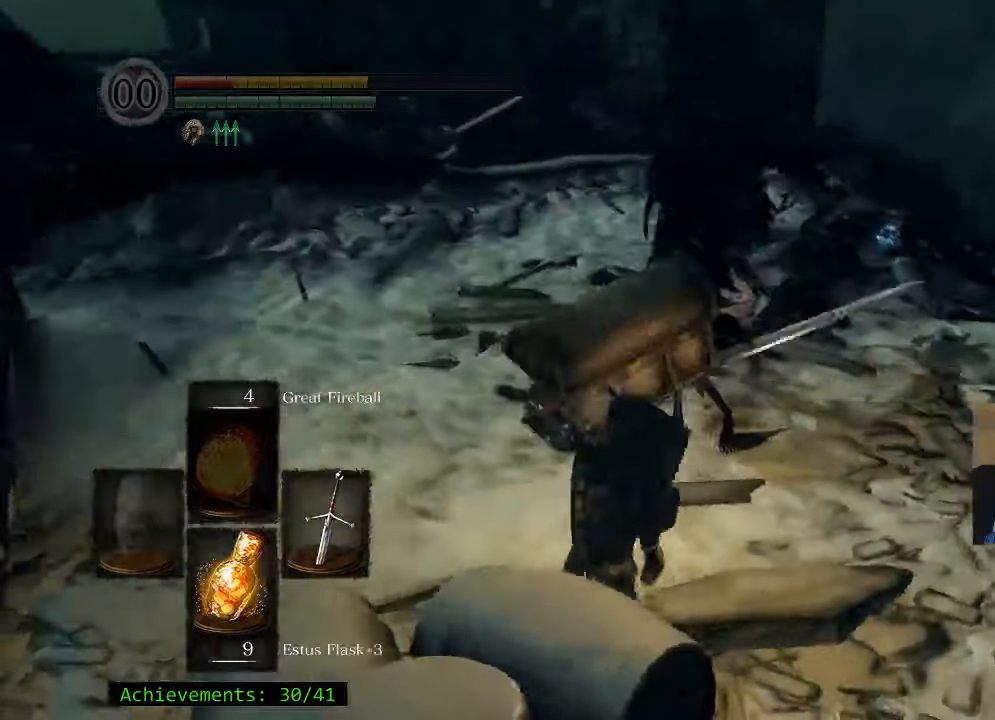
{"keys": ["w"], "events": []}
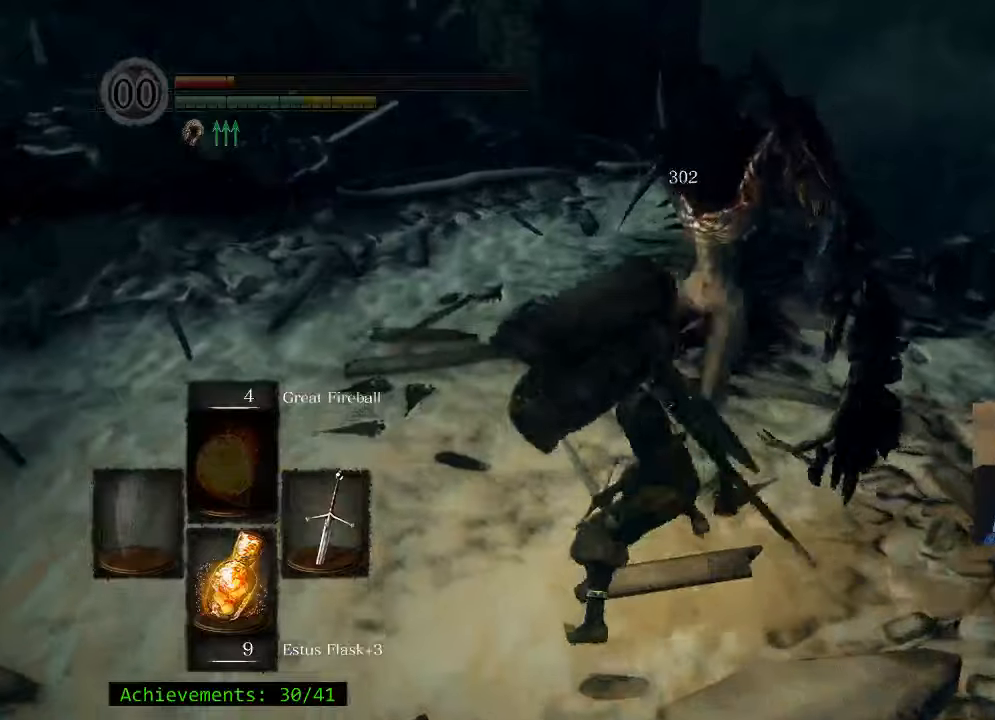
{"keys": ["shift", "w"], "events": [[83, "shift", "down"]]}
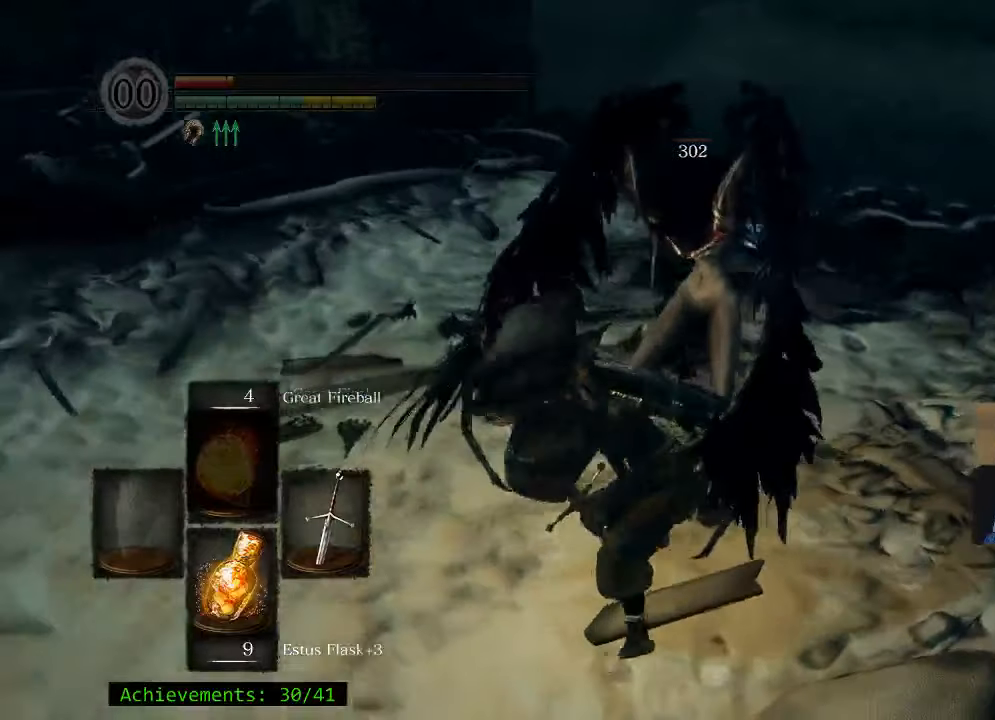
{"keys": ["shift", "w"], "events": []}
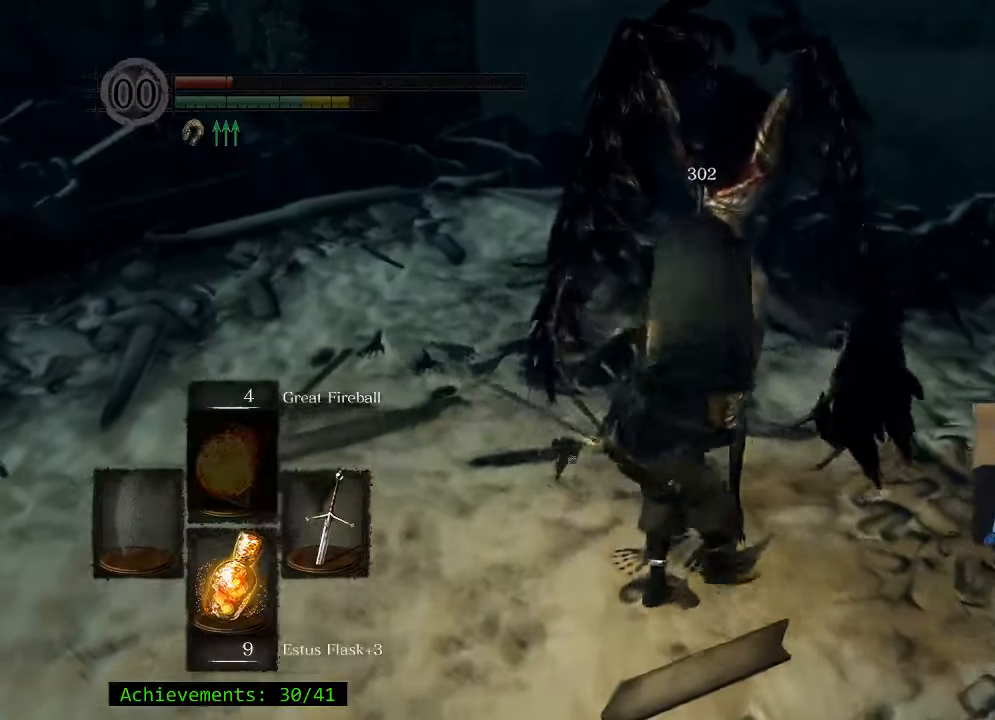
{"keys": ["w"], "events": [[383, "shift", "up"]]}
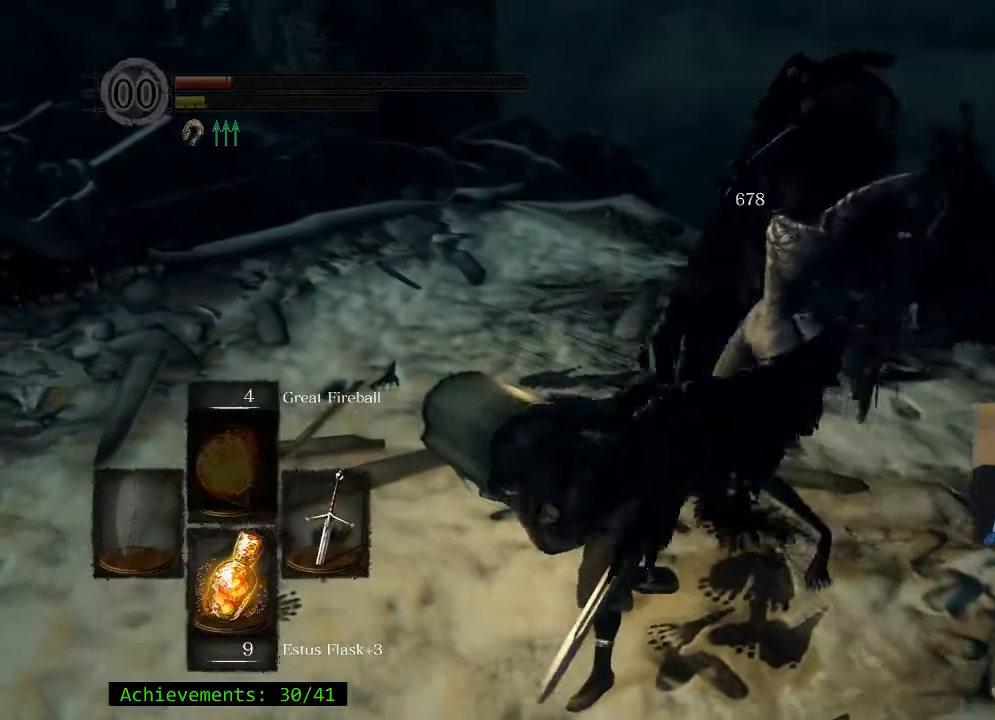
{"keys": ["w"], "events": []}
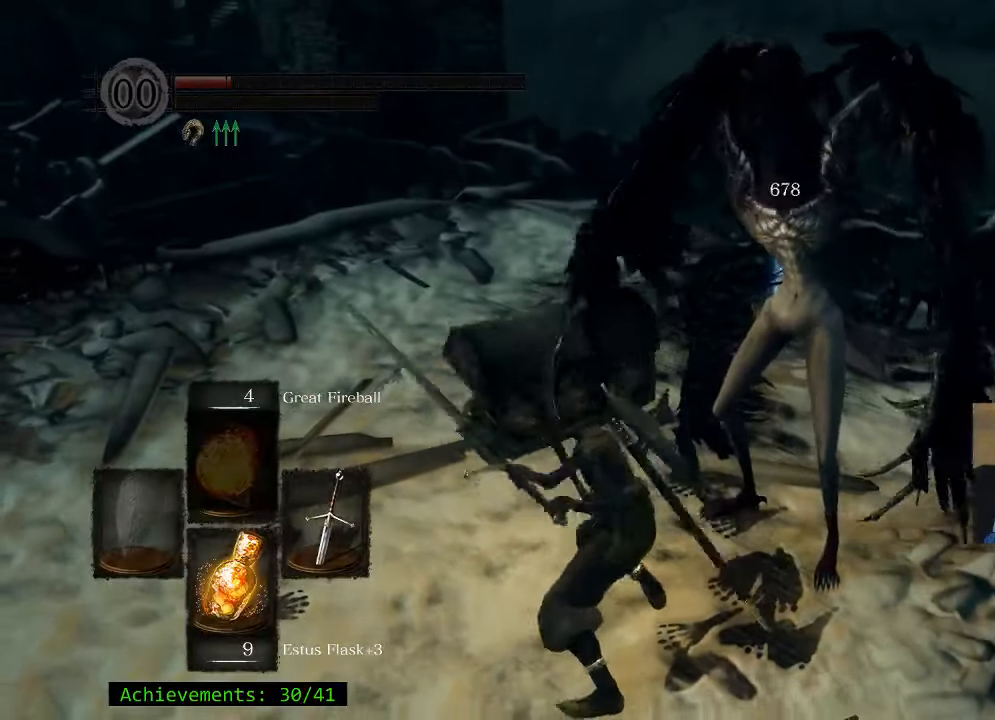
{"keys": ["w"], "events": [[183, "d", "down"], [317, "d", "up"]]}
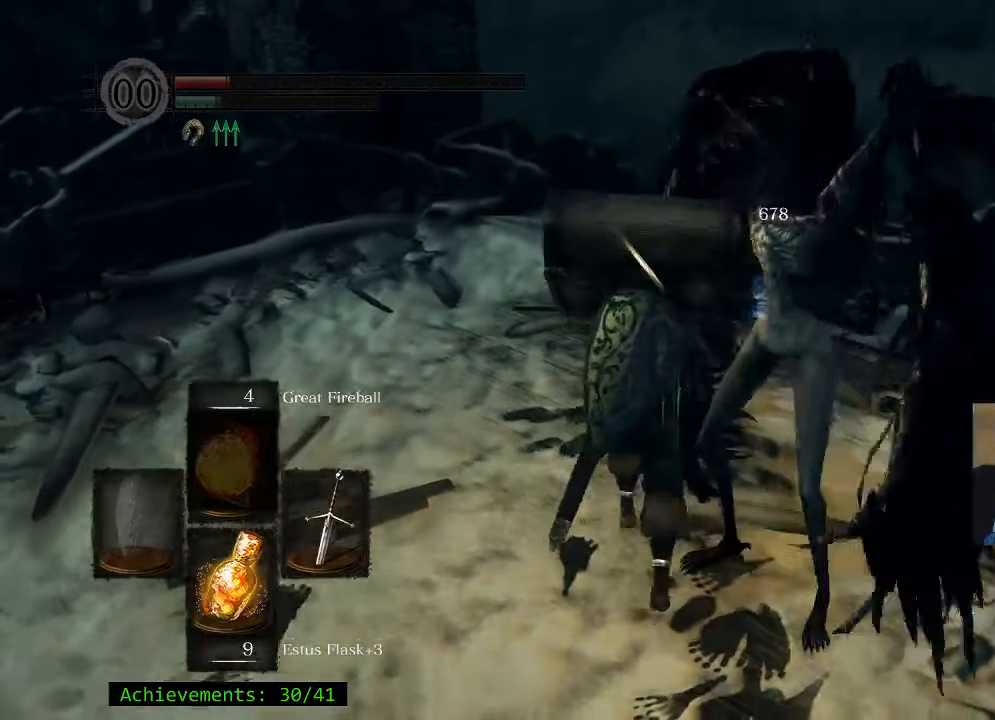
{"keys": ["w"], "events": []}
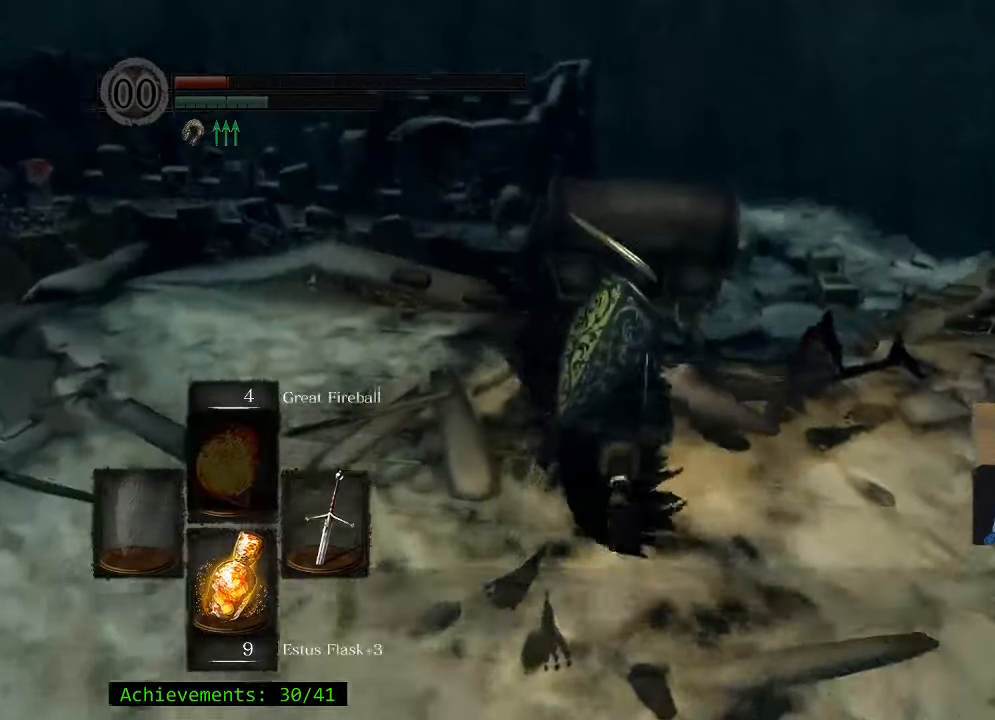
{"keys": [], "events": [[67, "e", "down"], [117, "w", "up"], [217, "e", "up"]]}
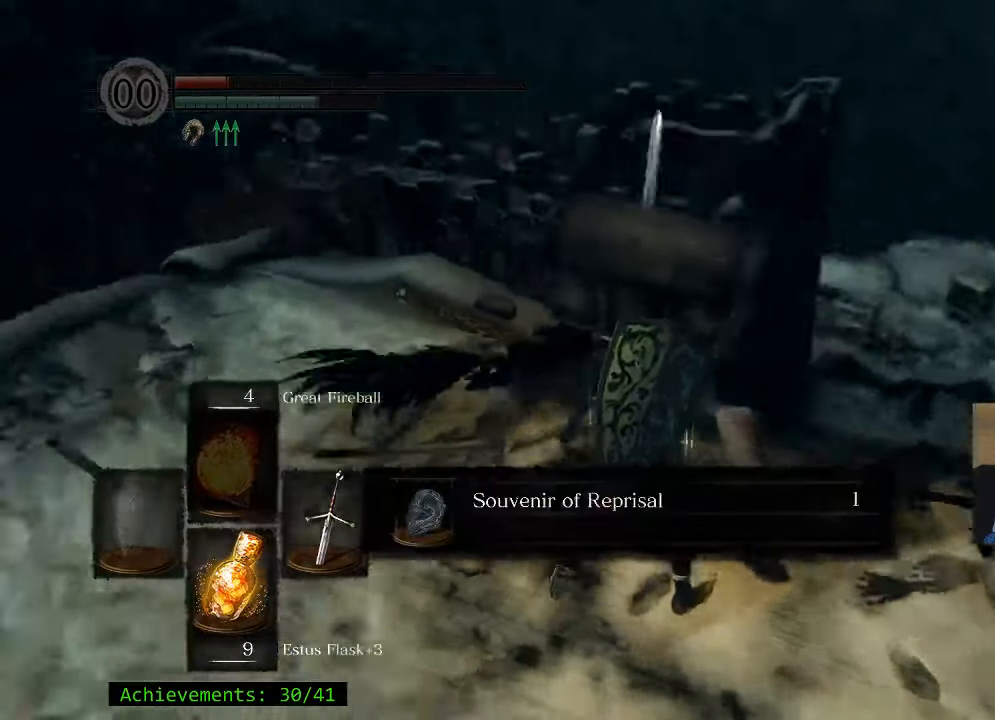
{"keys": [], "events": [[217, "e", "down"], [367, "e", "up"]]}
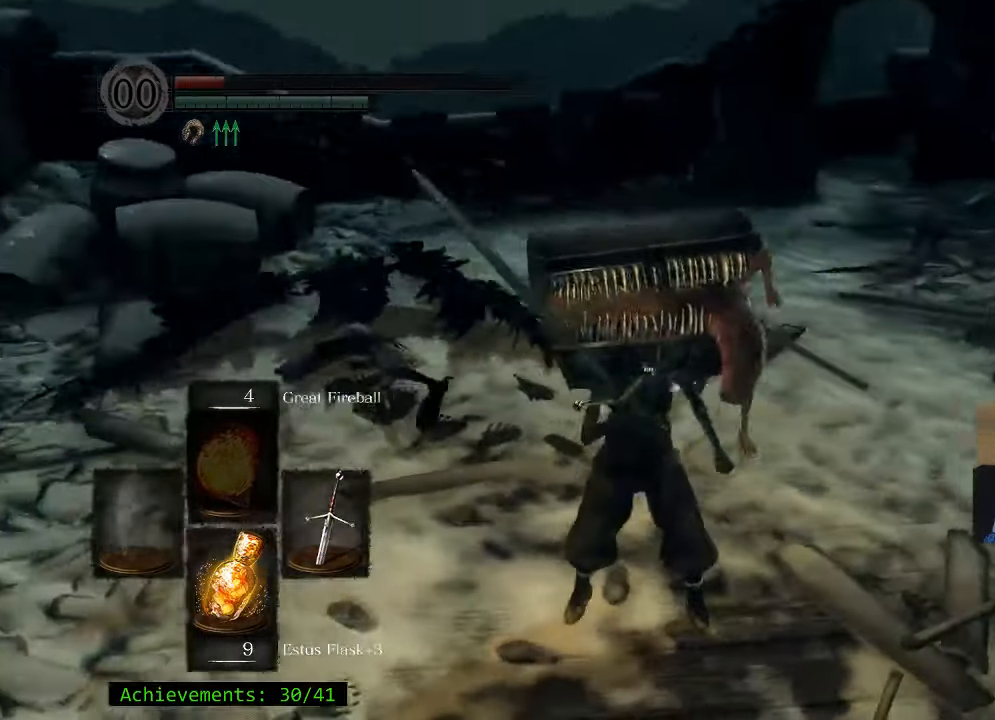
{"keys": [], "events": [[283, "r", "down"], [433, "r", "up"]]}
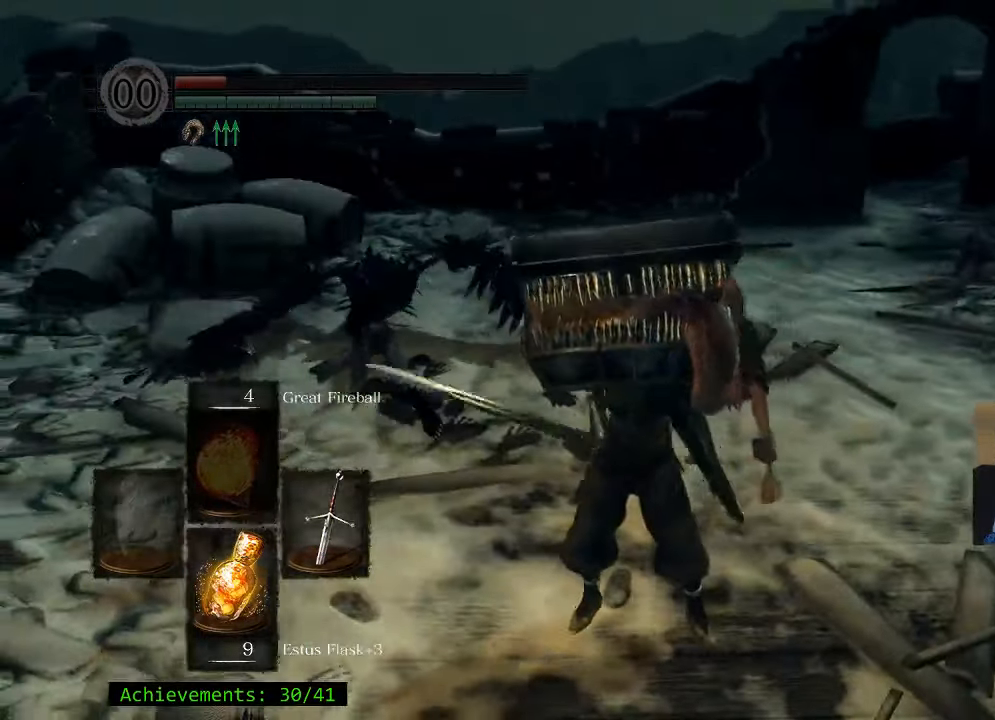
{"keys": [], "events": []}
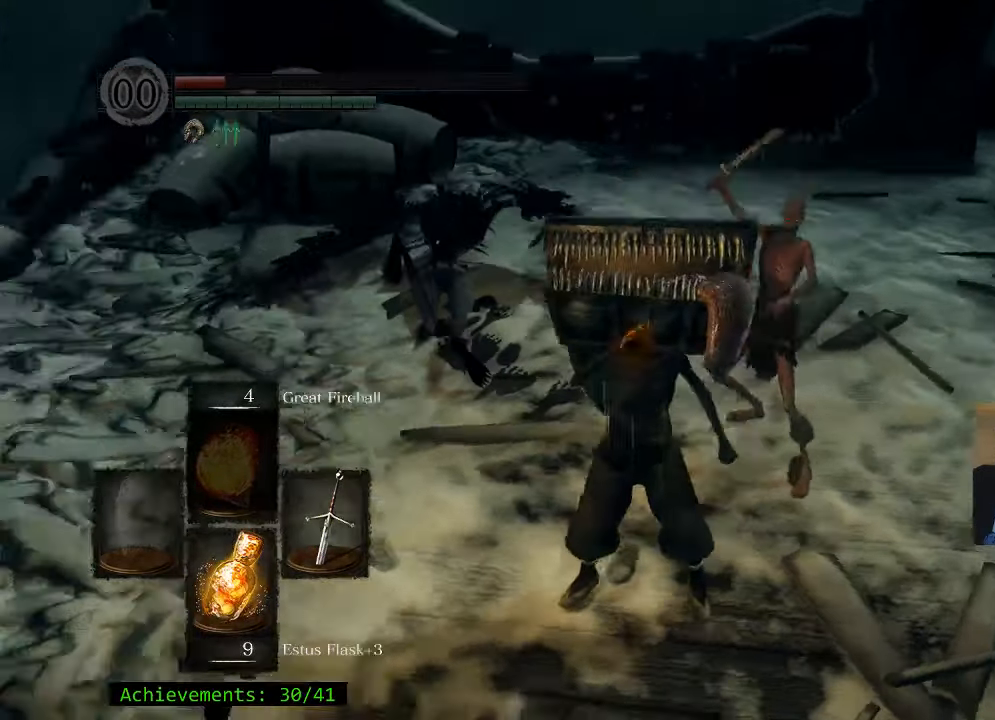
{"keys": [], "events": []}
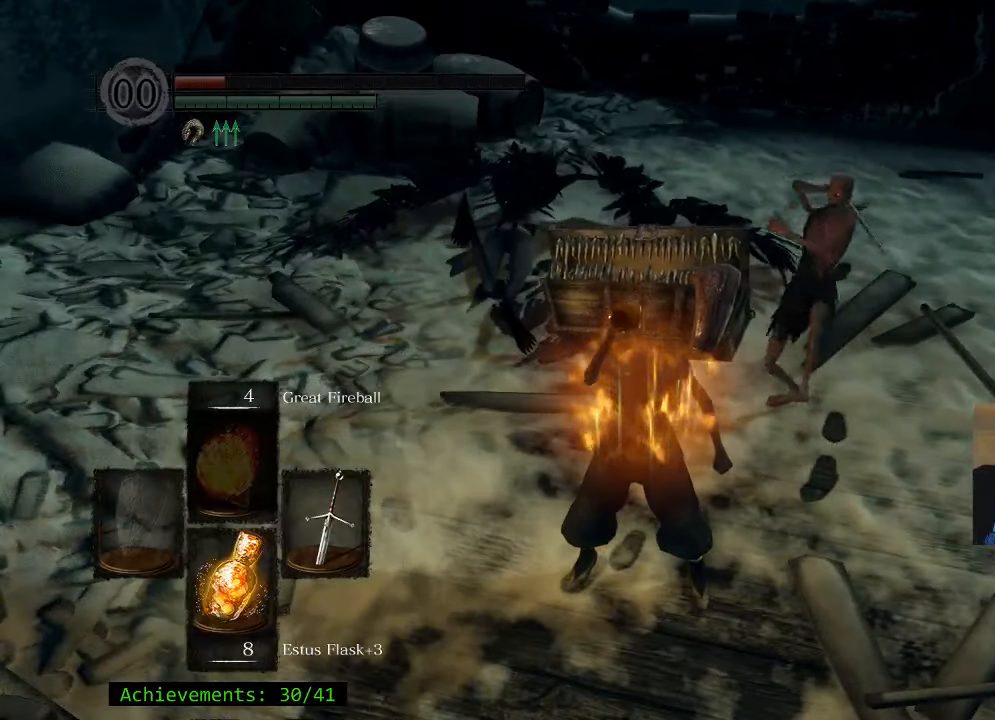
{"keys": [], "events": []}
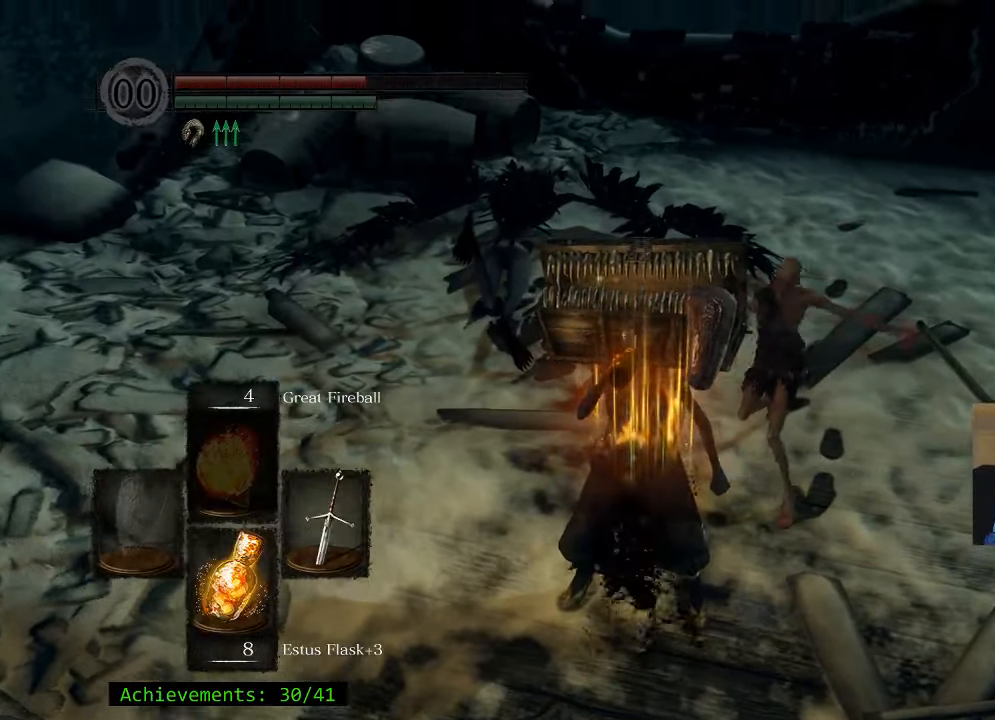
{"keys": ["d"], "events": [[250, "d", "down"]]}
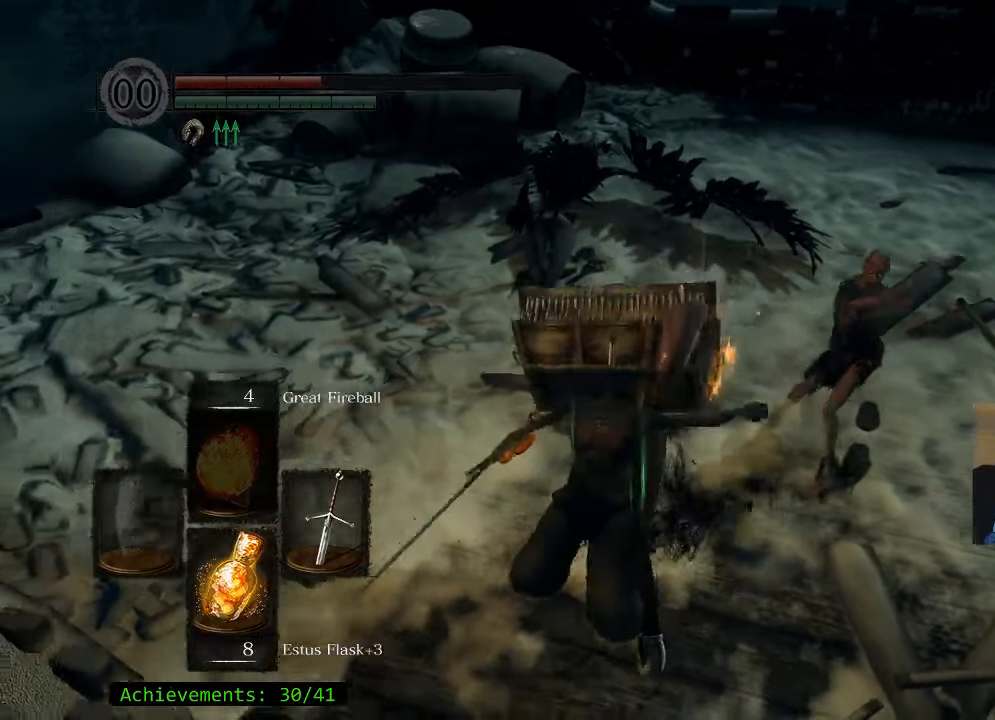
{"keys": ["d"], "events": []}
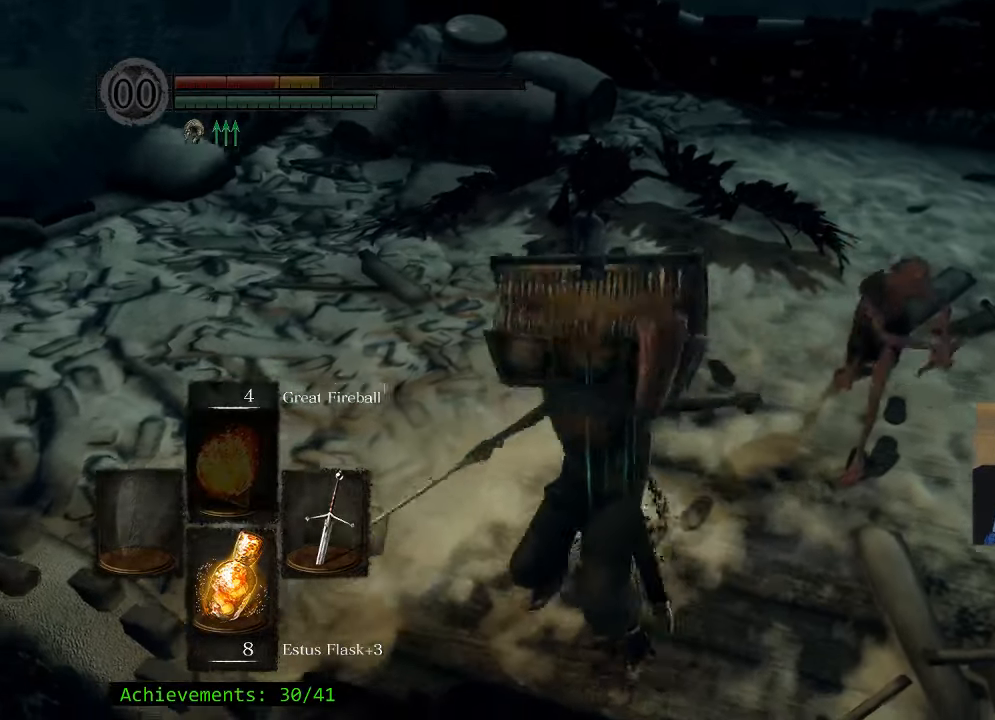
{"keys": ["d", "w"], "events": [[384, "w", "down"]]}
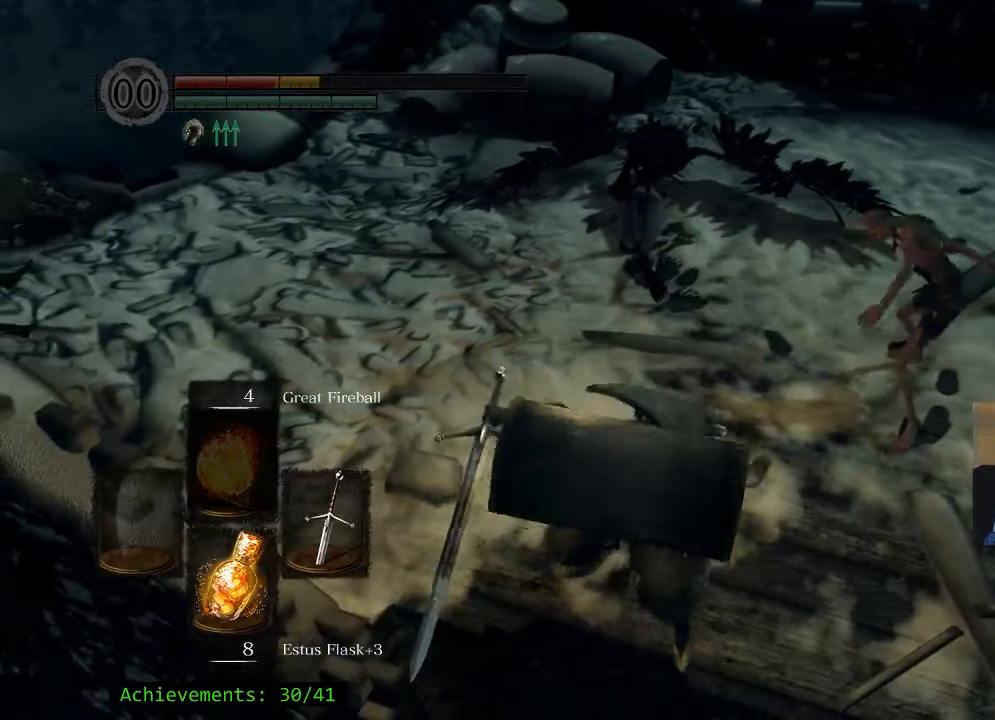
{"keys": ["d", "w"], "events": []}
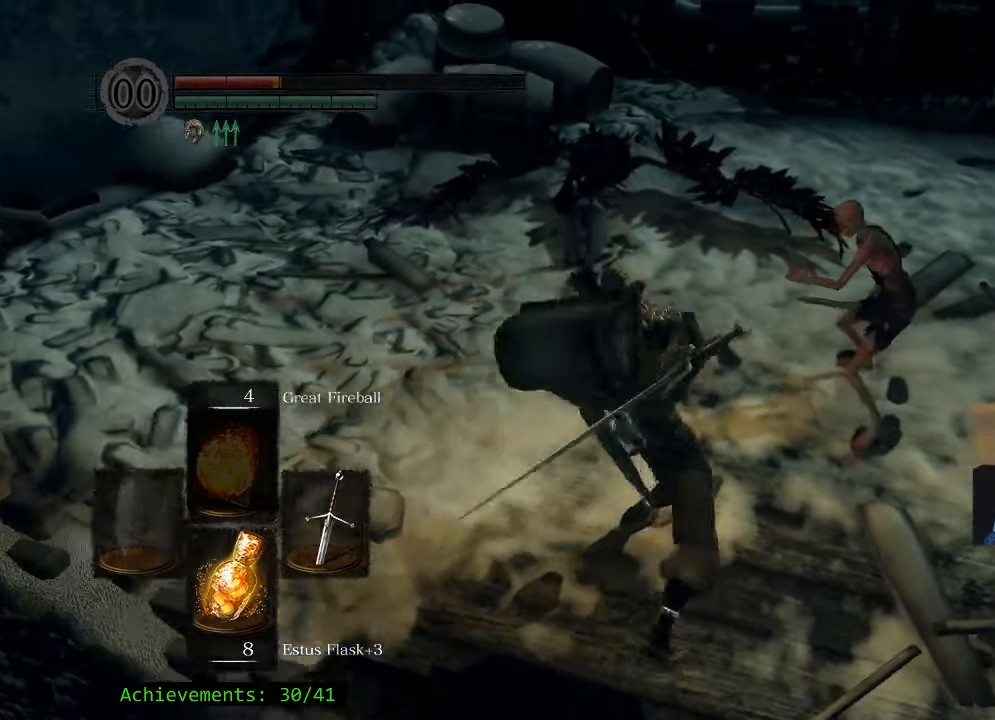
{"keys": [], "events": [[134, "w", "up"], [317, "d", "up"]]}